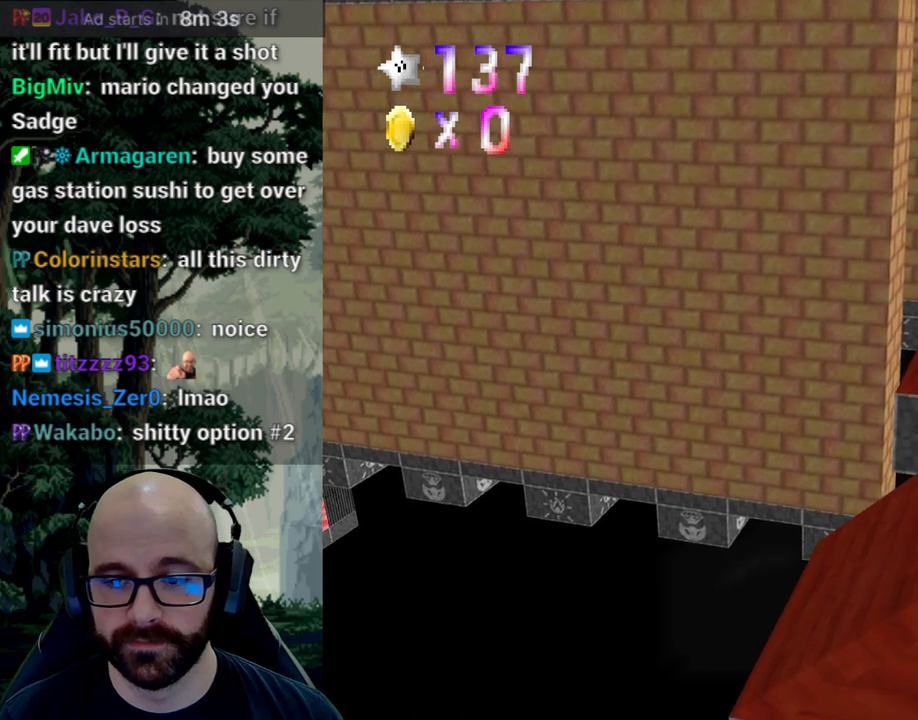
Gameplay with a controller (Xbox layout); each line is a JSON object with the inputs held at the frame after it (dt_ms = milliseconds from this image to that frame). "events" lists button and stick changes between this image and that frame as [ms after this image, input, new state], when the widget could be followed in between. Not read: B DPAD_DOWN DPAD_LEFT DPAD_RIGHT DPAD_UP L1 L2 L3 R1 R2 R3 SELECT START Y.
{"dt_ms": 500, "buttons": [], "left_stick": "right", "right_stick": "center", "events": [[233, "A", "down"], [450, "A", "up"]]}
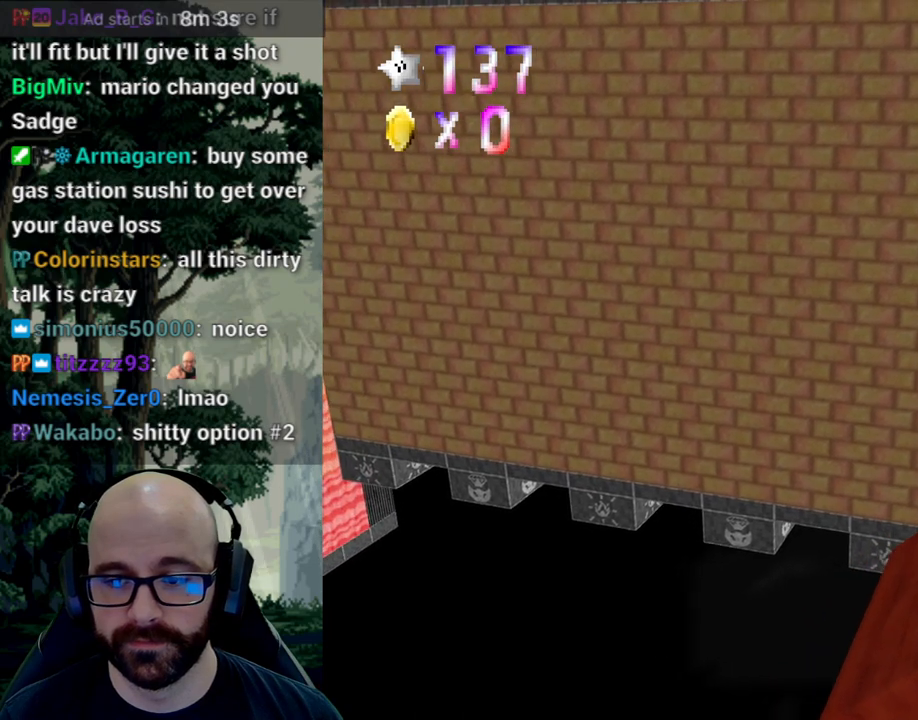
{"dt_ms": 500, "buttons": ["X"], "left_stick": "right", "right_stick": "center", "events": [[233, "X", "down"]]}
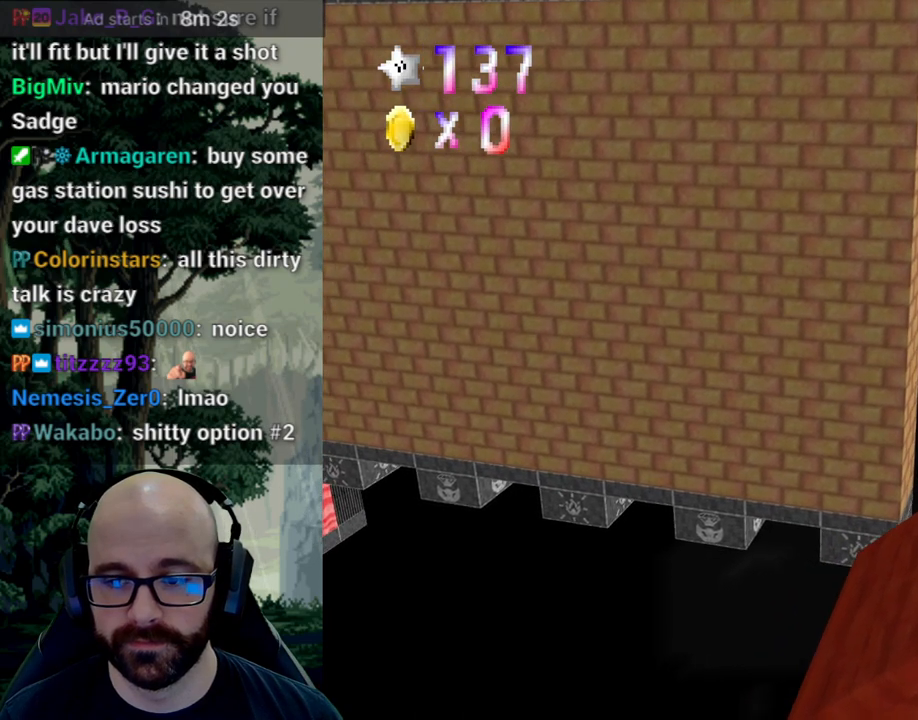
{"dt_ms": 500, "buttons": ["A"], "left_stick": "right", "right_stick": "center", "events": [[67, "X", "up"], [83, "left_stick", "center"], [200, "left_stick", "right"], [417, "A", "down"]]}
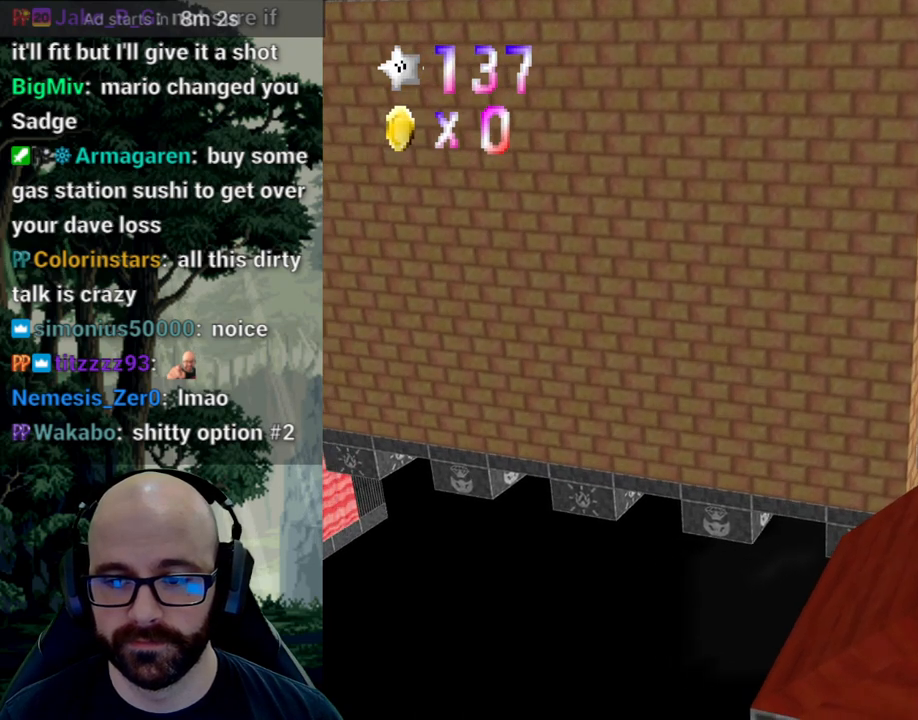
{"dt_ms": 500, "buttons": [], "left_stick": "right", "right_stick": "center", "events": [[417, "A", "up"]]}
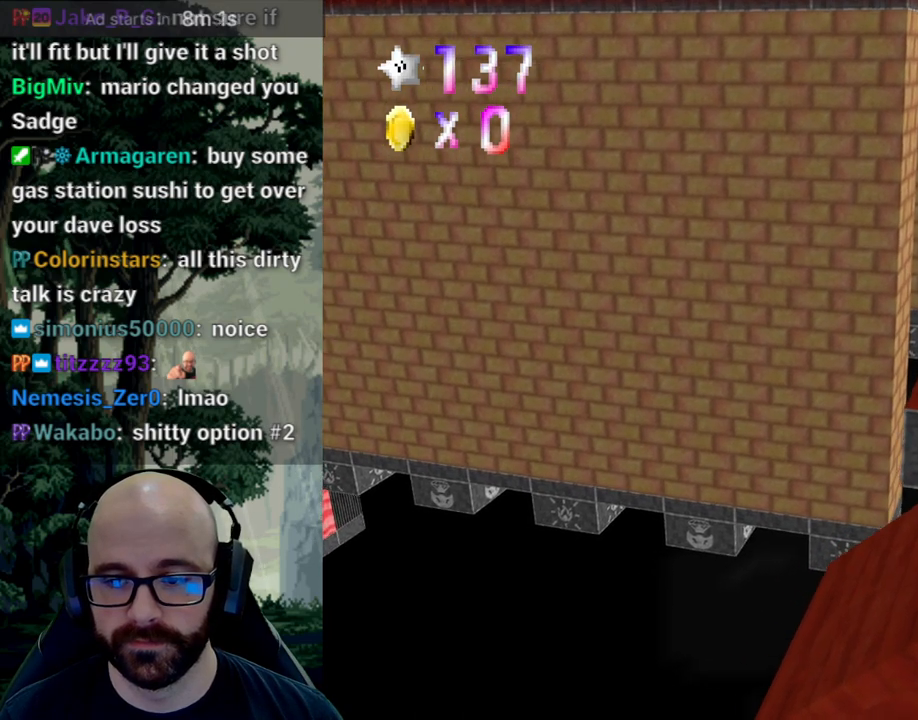
{"dt_ms": 500, "buttons": [], "left_stick": "left", "right_stick": "center", "events": [[83, "X", "down"], [350, "X", "up"], [367, "left_stick", "left"]]}
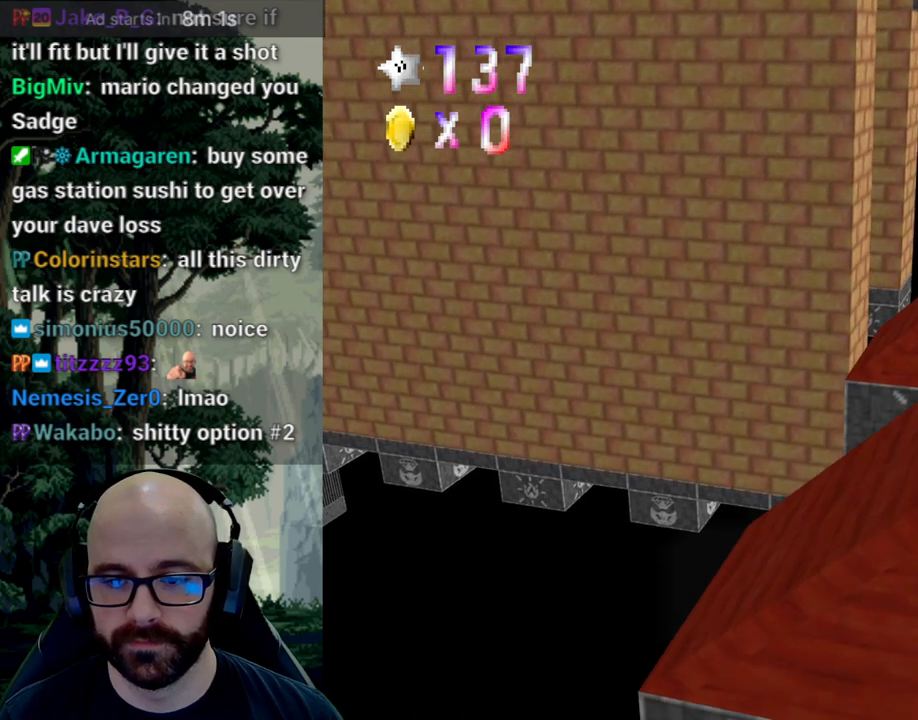
{"dt_ms": 1000, "buttons": [], "left_stick": "up", "right_stick": "center"}
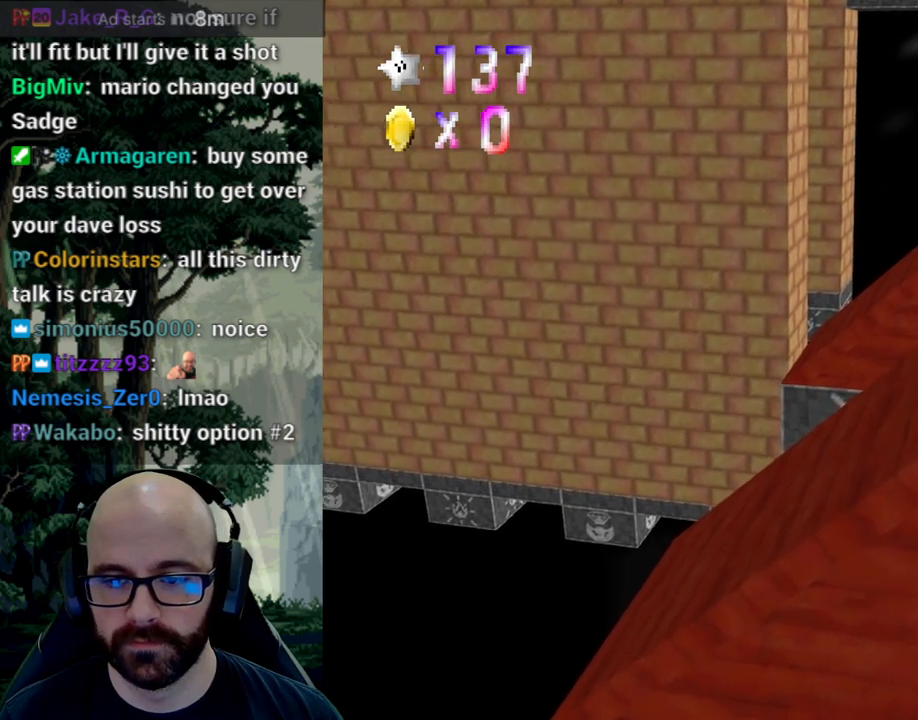
{"dt_ms": 500, "buttons": ["A"], "left_stick": "up", "right_stick": "down", "events": [[50, "A", "down"], [50, "right_stick", "down"]]}
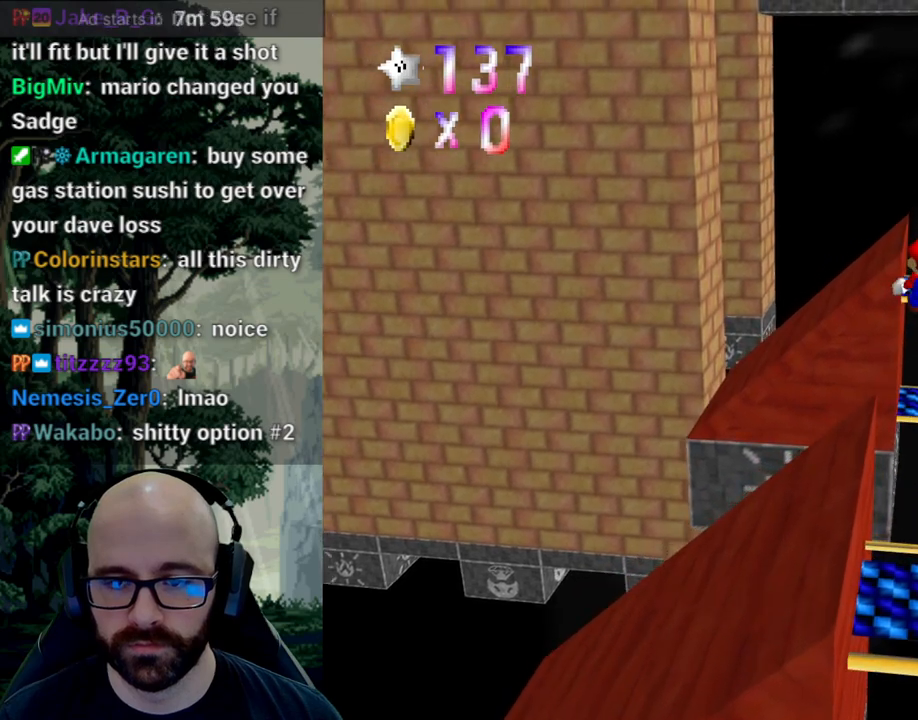
{"dt_ms": 500, "buttons": [], "left_stick": "down-left", "right_stick": "center", "events": [[233, "left_stick", "up-right"], [400, "left_stick", "up"], [483, "A", "up"], [483, "right_stick", "center"], [500, "left_stick", "down-left"]]}
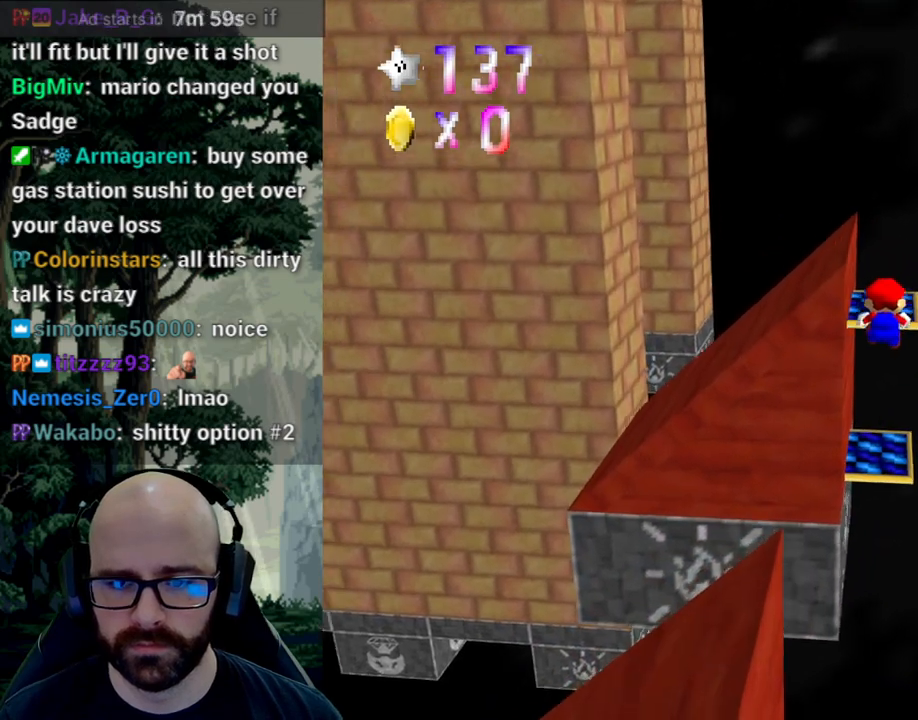
{"dt_ms": 500, "buttons": [], "left_stick": "down-left", "right_stick": "center", "events": [[167, "right_stick", "right"], [233, "left_stick", "center"], [283, "right_stick", "center"], [383, "left_stick", "left"], [383, "right_stick", "right"], [433, "left_stick", "down-left"], [433, "right_stick", "center"]]}
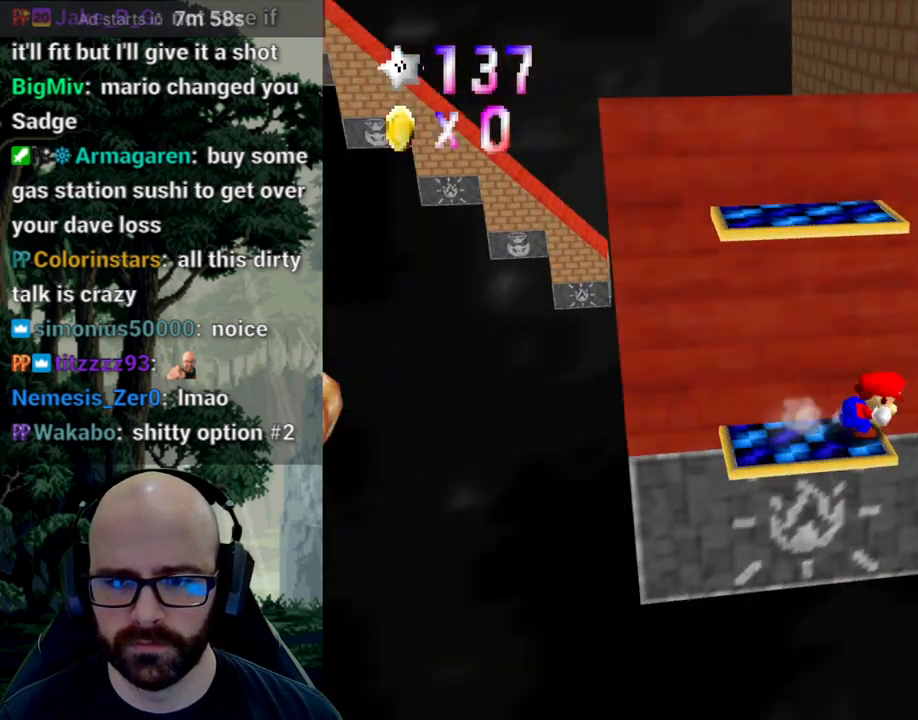
{"dt_ms": 500, "buttons": [], "left_stick": "up-left", "right_stick": "center", "events": [[100, "A", "down"], [250, "left_stick", "left"], [283, "A", "up"], [350, "left_stick", "up-left"], [367, "A", "down"], [450, "A", "up"]]}
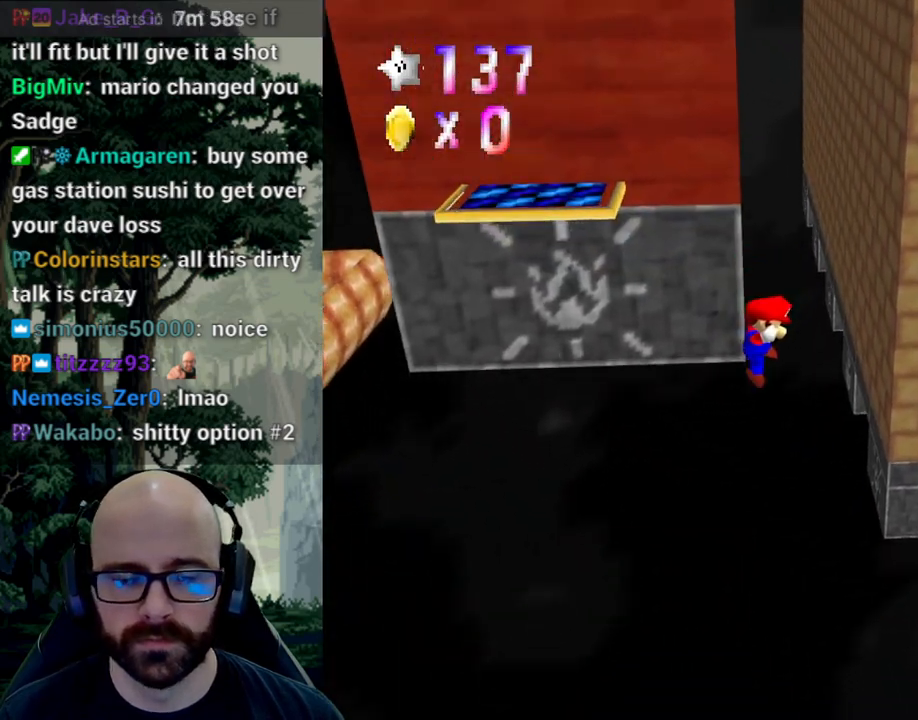
{"dt_ms": 500, "buttons": [], "left_stick": "center", "right_stick": "center"}
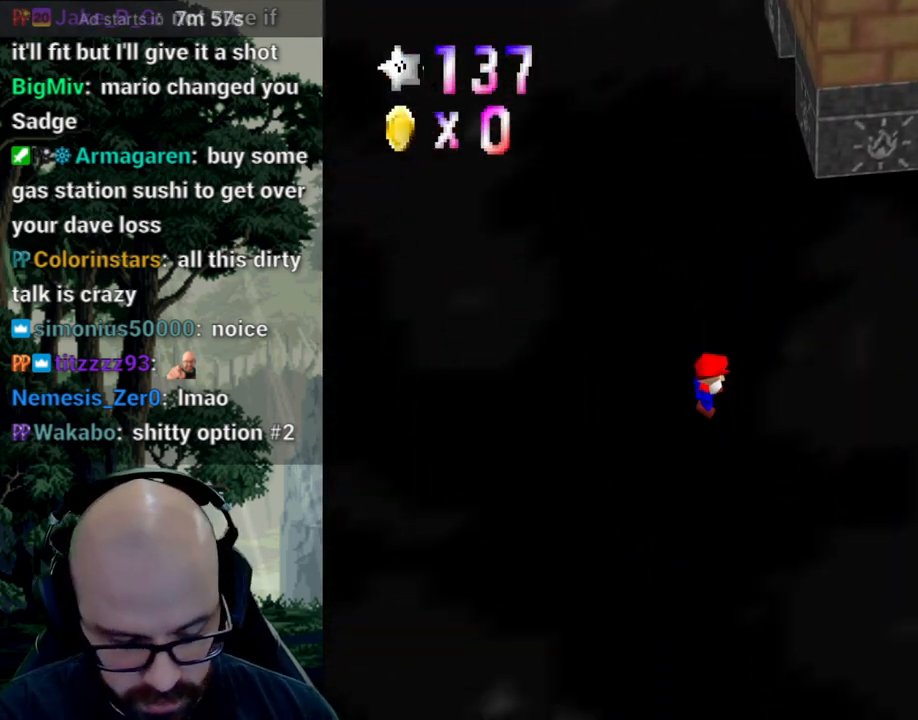
{"dt_ms": 500, "buttons": [], "left_stick": "center", "right_stick": "center", "events": []}
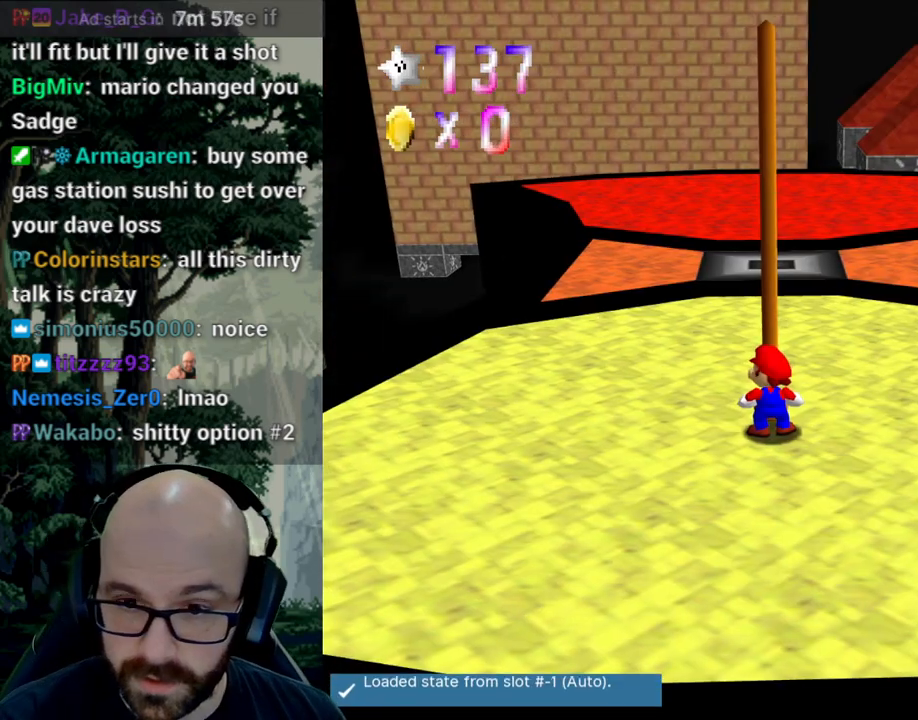
{"dt_ms": 500, "buttons": [], "left_stick": "up-right", "right_stick": "center", "events": [[350, "left_stick", "up-right"]]}
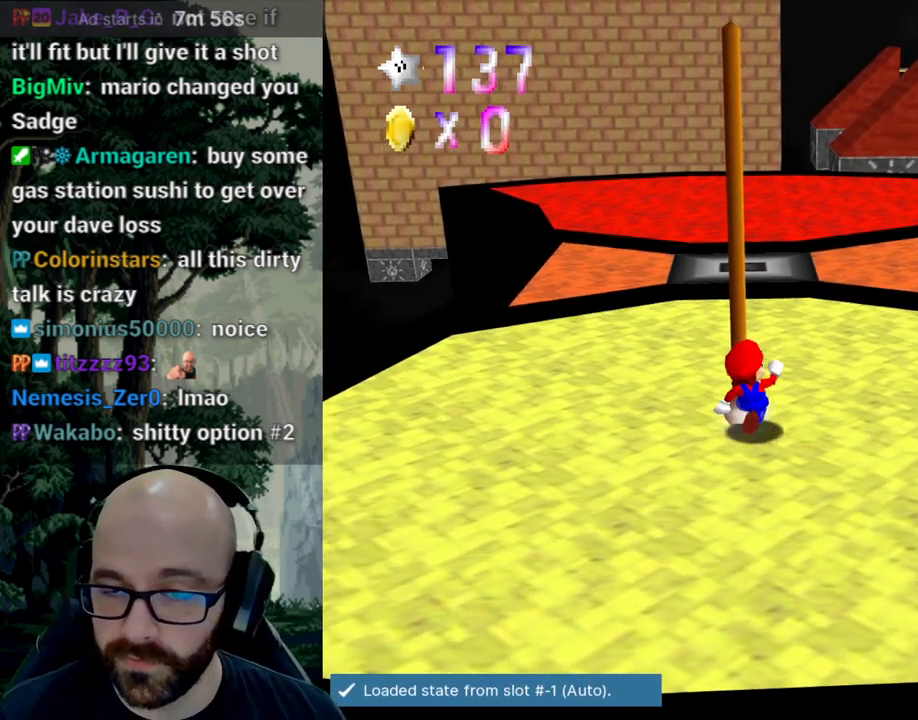
{"dt_ms": 500, "buttons": [], "left_stick": "up", "right_stick": "center", "events": [[167, "left_stick", "up"], [383, "X", "down"], [433, "X", "up"]]}
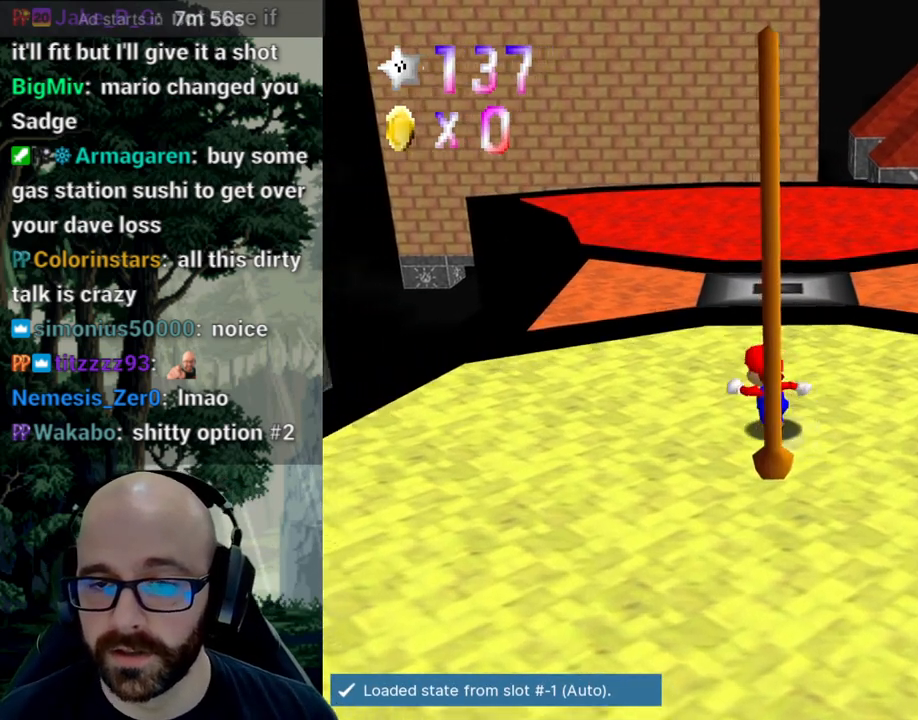
{"dt_ms": 500, "buttons": [], "left_stick": "up-left", "right_stick": "center"}
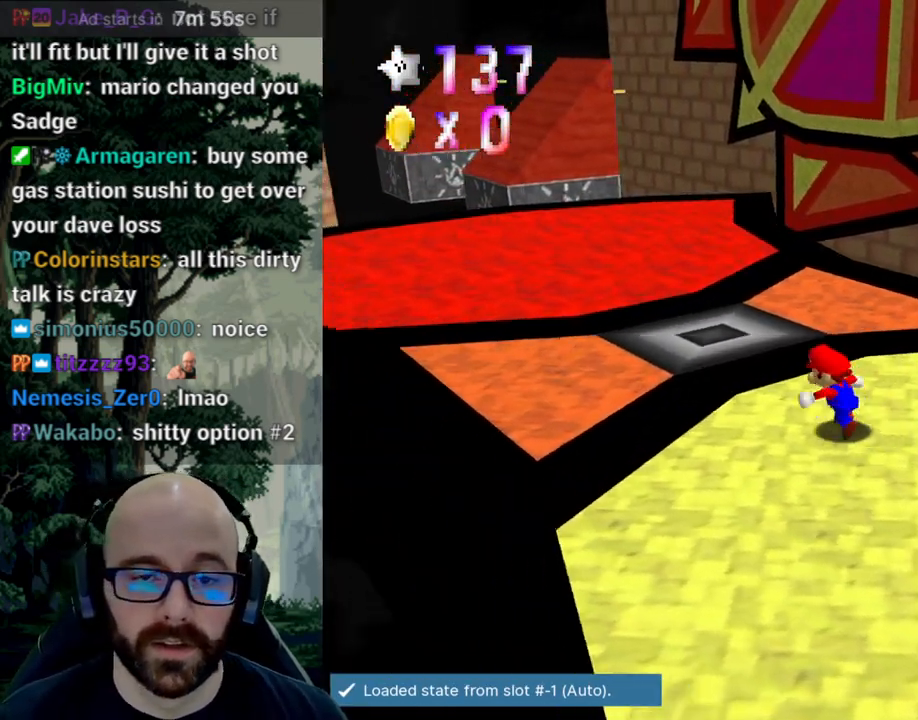
{"dt_ms": 500, "buttons": [], "left_stick": "up-left", "right_stick": "center", "events": []}
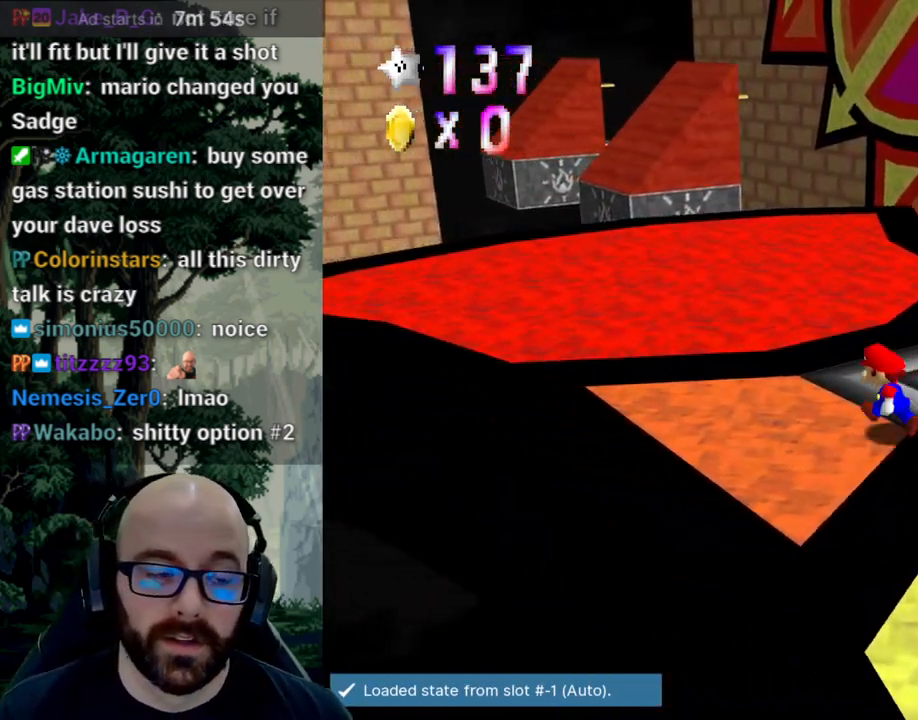
{"dt_ms": 500, "buttons": [], "left_stick": "up-left", "right_stick": "center", "events": [[250, "X", "down"], [317, "X", "up"]]}
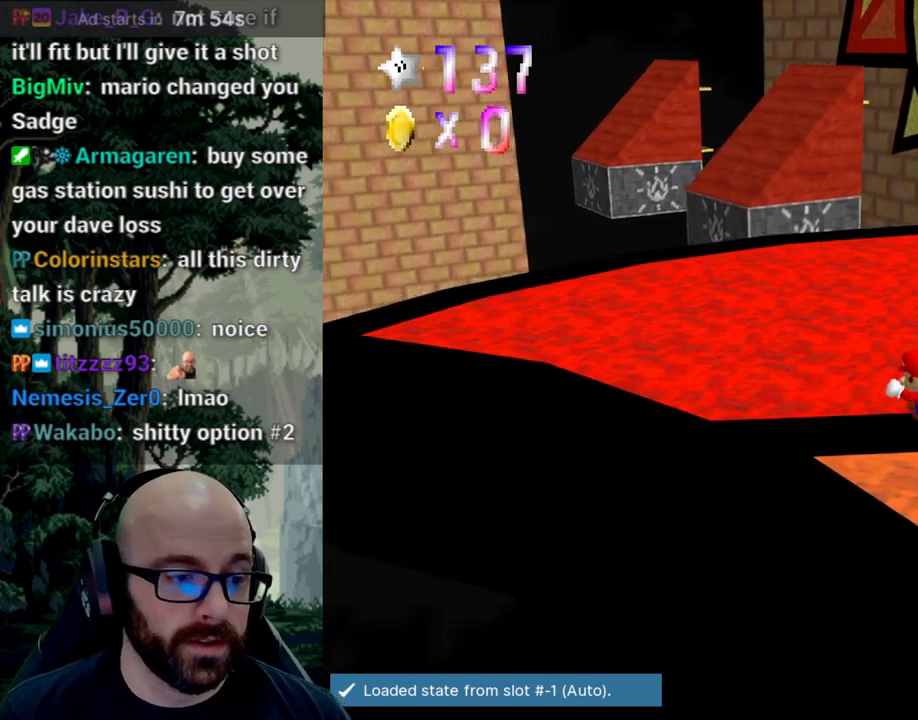
{"dt_ms": 500, "buttons": [], "left_stick": "left", "right_stick": "center", "events": [[367, "left_stick", "left"]]}
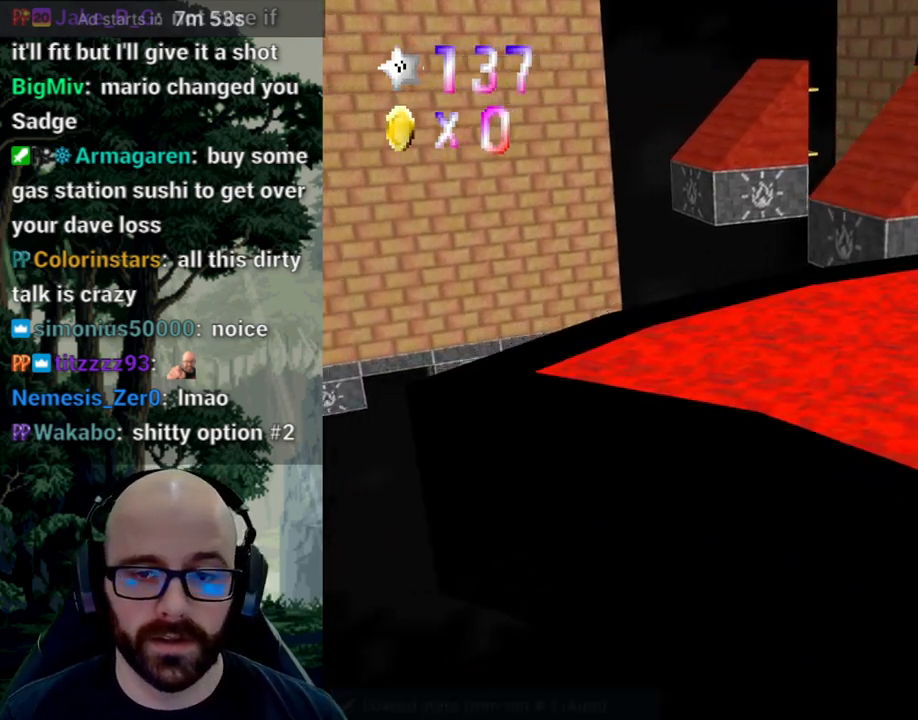
{"dt_ms": 500, "buttons": [], "left_stick": "up", "right_stick": "center", "events": [[217, "left_stick", "up"]]}
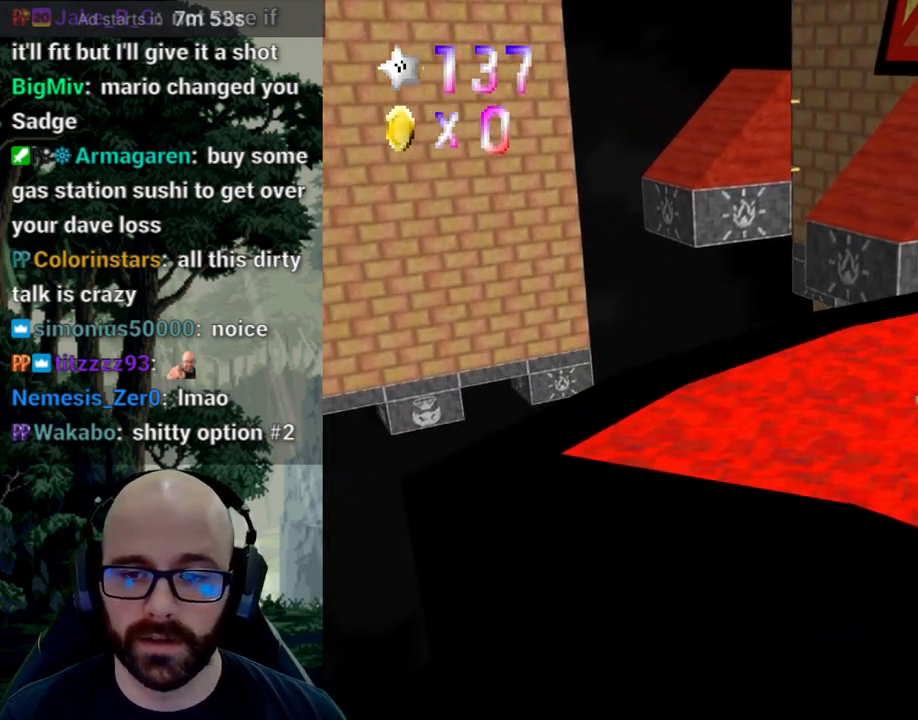
{"dt_ms": 500, "buttons": [], "left_stick": "up-left", "right_stick": "center", "events": [[267, "A", "down"], [467, "A", "up"], [500, "left_stick", "up-left"]]}
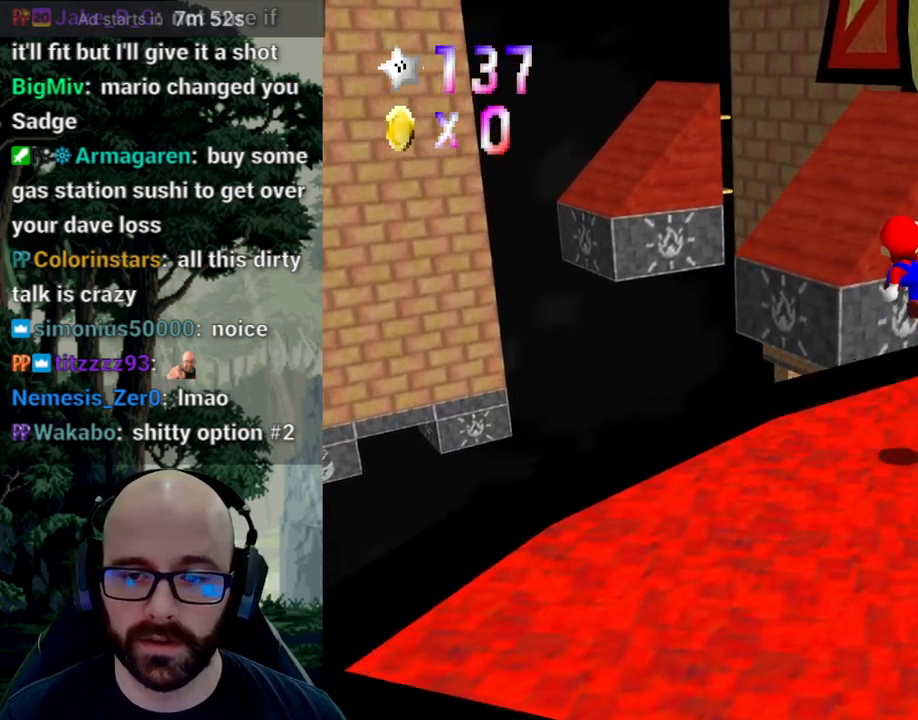
{"dt_ms": 500, "buttons": ["A"], "left_stick": "up-left", "right_stick": "center", "events": [[233, "left_stick", "up"], [467, "left_stick", "up-left"], [500, "A", "down"]]}
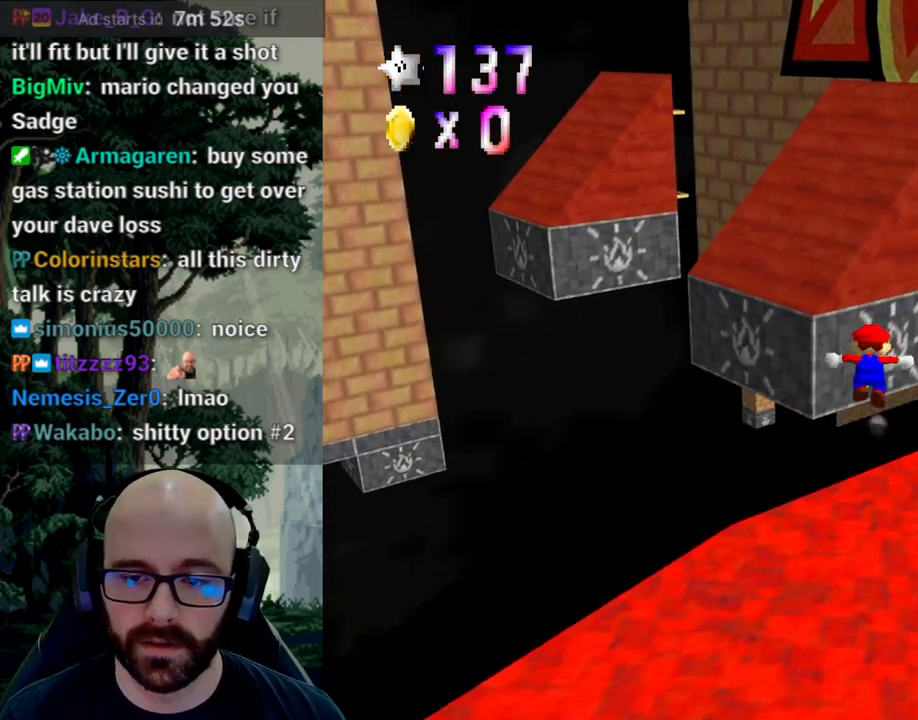
{"dt_ms": 500, "buttons": ["A"], "left_stick": "up-left", "right_stick": "down", "events": [[217, "right_stick", "down"]]}
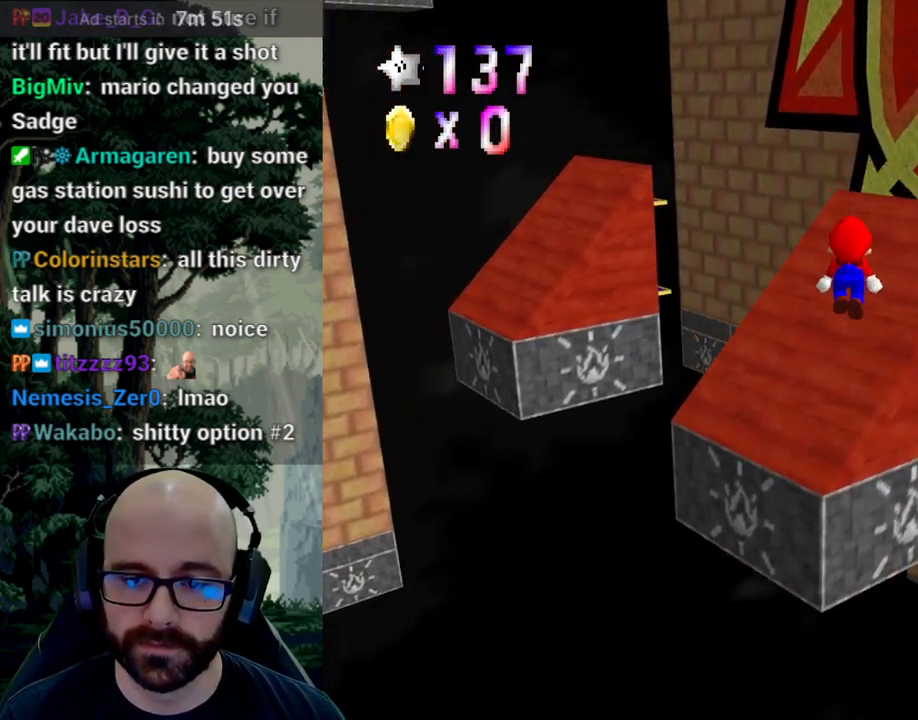
{"dt_ms": 500, "buttons": ["A"], "left_stick": "right", "right_stick": "center", "events": [[17, "right_stick", "center"], [250, "A", "up"], [367, "left_stick", "up-right"], [500, "A", "down"], [500, "left_stick", "right"]]}
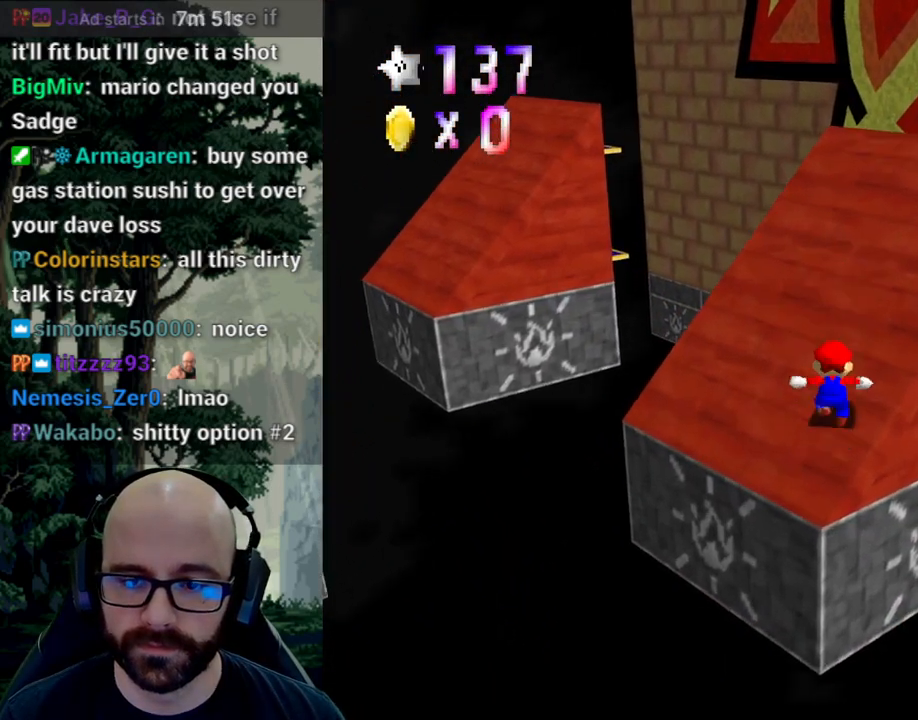
{"dt_ms": 500, "buttons": ["A"], "left_stick": "right", "right_stick": "center", "events": []}
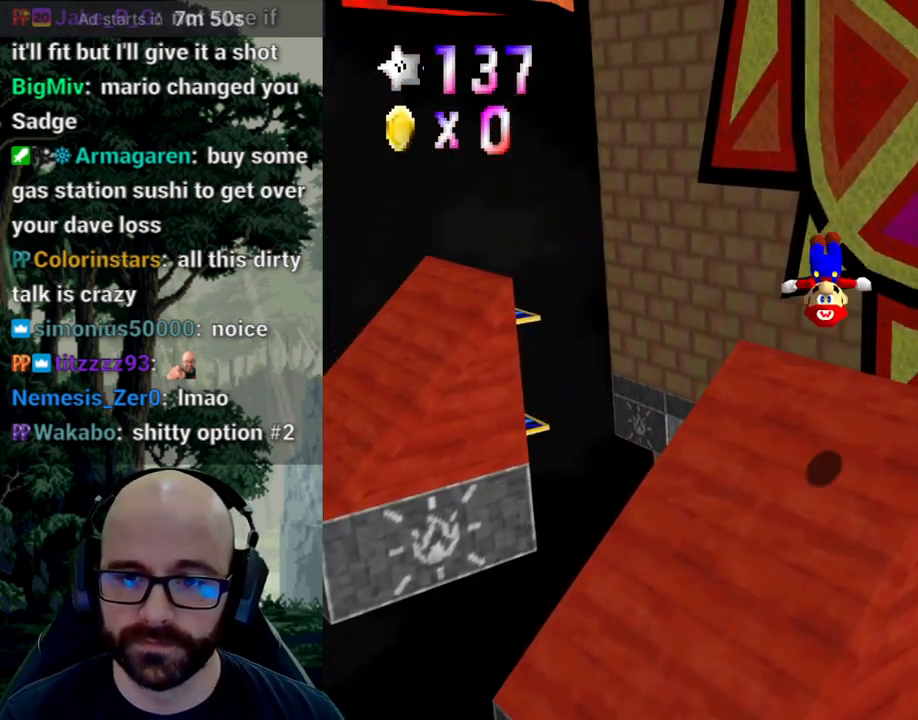
{"dt_ms": 500, "buttons": [], "left_stick": "center", "right_stick": "center", "events": [[383, "A", "up"], [383, "left_stick", "center"]]}
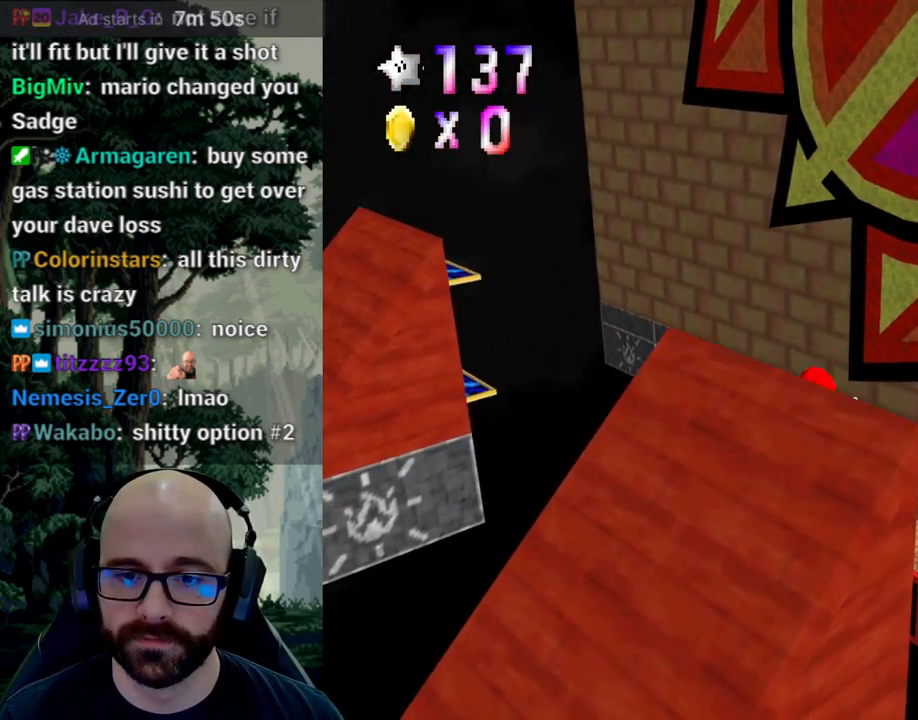
{"dt_ms": 500, "buttons": [], "left_stick": "center", "right_stick": "center", "events": [[83, "right_stick", "down-right"], [200, "right_stick", "center"]]}
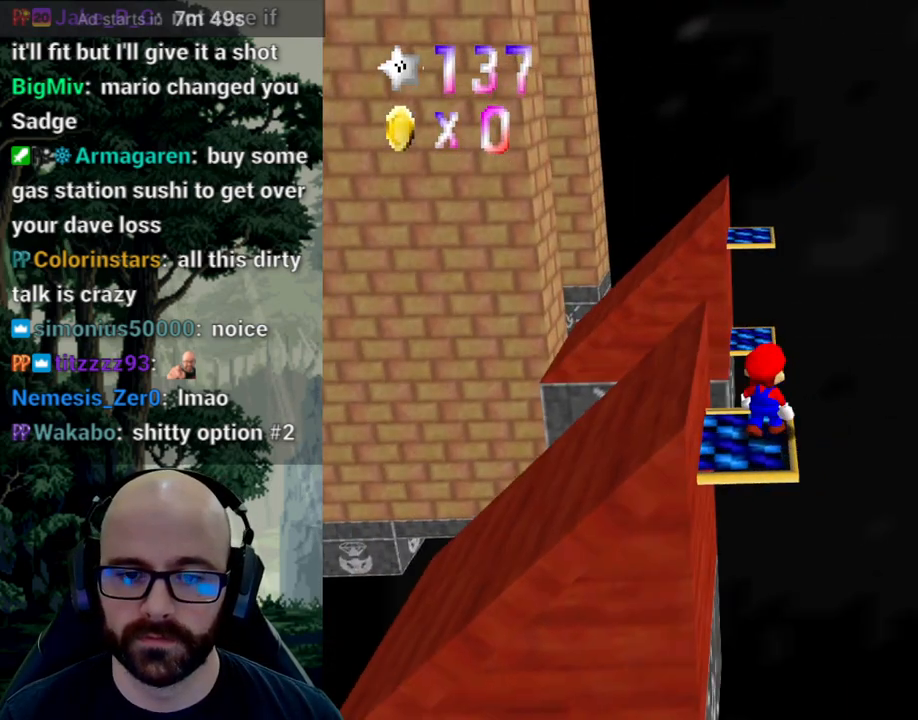
{"dt_ms": 500, "buttons": [], "left_stick": "down-left", "right_stick": "center", "events": [[333, "A", "down"], [400, "A", "up"], [400, "left_stick", "down"], [483, "left_stick", "down-left"]]}
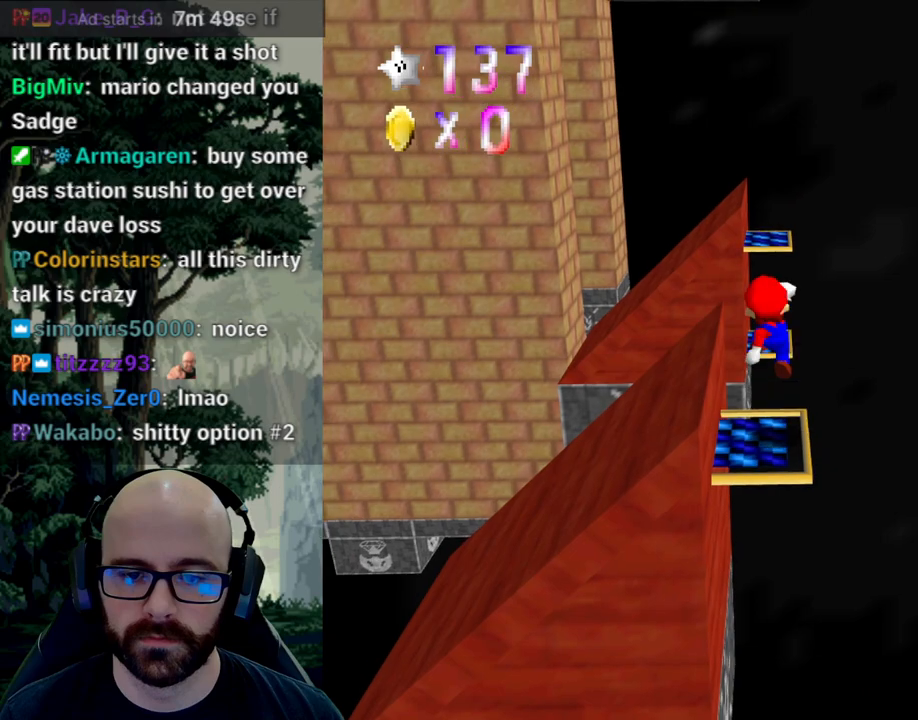
{"dt_ms": 500, "buttons": [], "left_stick": "up", "right_stick": "center", "events": [[117, "left_stick", "center"], [483, "left_stick", "up"]]}
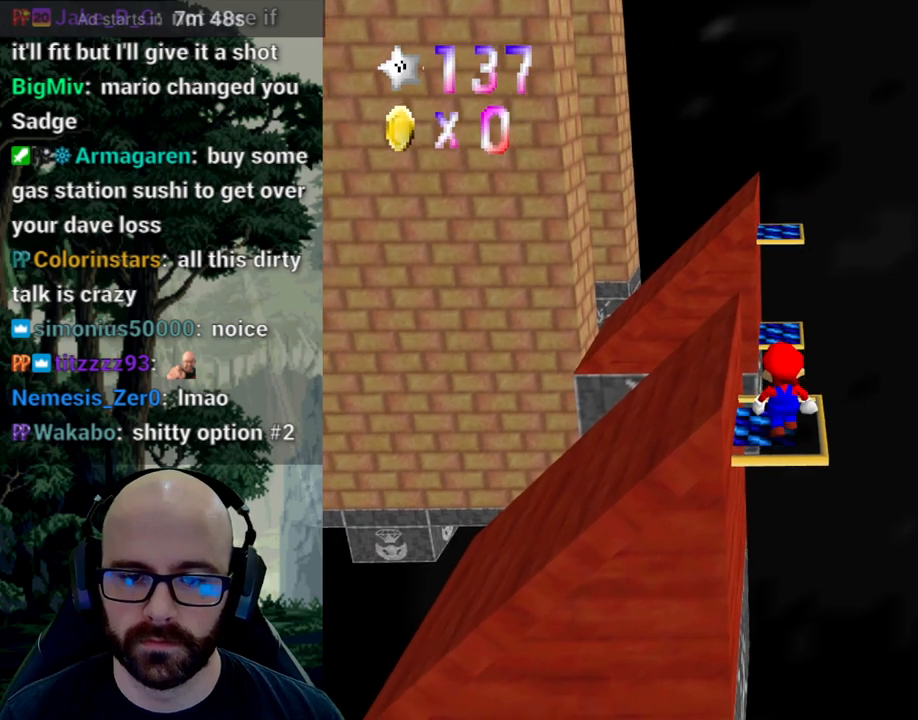
{"dt_ms": 500, "buttons": ["A"], "left_stick": "up", "right_stick": "down", "events": [[417, "A", "down"], [417, "right_stick", "down"]]}